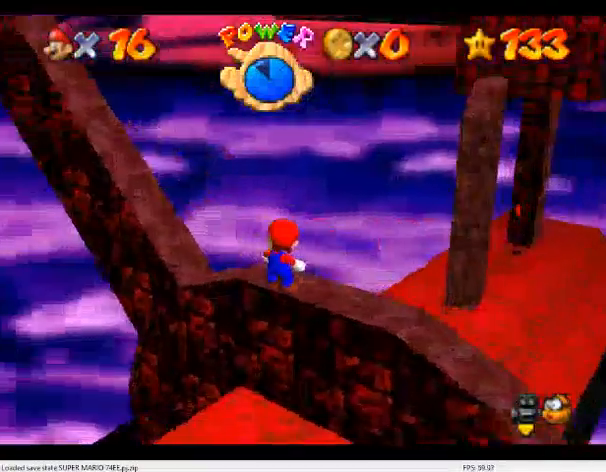
Gameplay with a controller (Nintendo layout); each line is a JSON object with the inputs held at the frame after it. "events" lists button and stick changes between this image and that frame as [ms after this image, input, new state], when the widget could be followed in between. Not read: L3 R3.
{"buttons": [], "left_stick": "center", "events": [[33, "C_DOWN", "down"], [100, "C_DOWN", "up"], [133, "C_RIGHT", "up"], [200, "C_DOWN", "down"], [200, "C_RIGHT", "down"], [333, "C_DOWN", "up"], [333, "C_RIGHT", "up"]]}
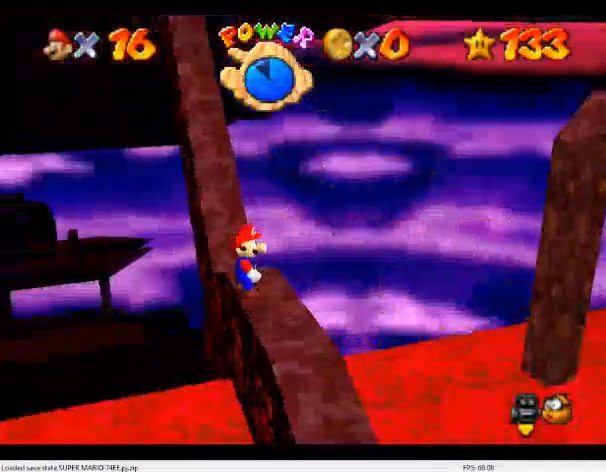
{"buttons": ["A", "R1"], "left_stick": "center", "events": [[167, "R1", "down"], [467, "A", "down"]]}
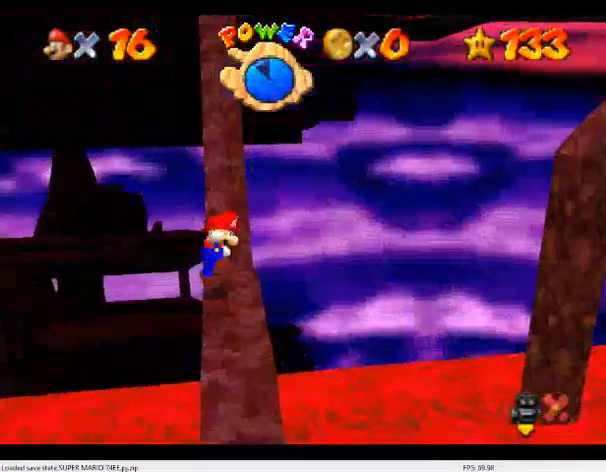
{"buttons": ["R1"], "left_stick": "center", "events": [[67, "A", "up"]]}
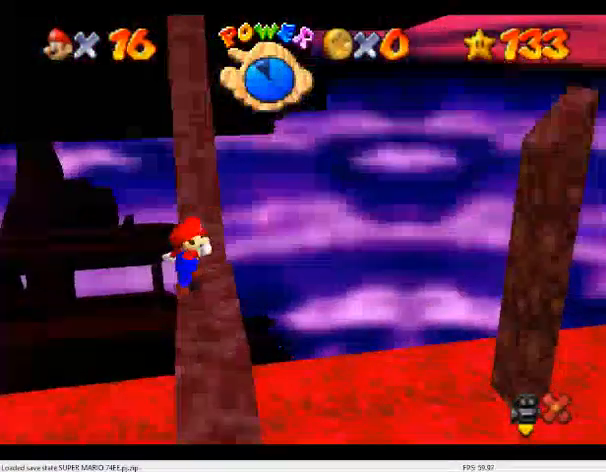
{"buttons": ["A", "R1"], "left_stick": "right", "events": [[33, "A", "down"], [33, "left_stick", "left"], [467, "left_stick", "right"]]}
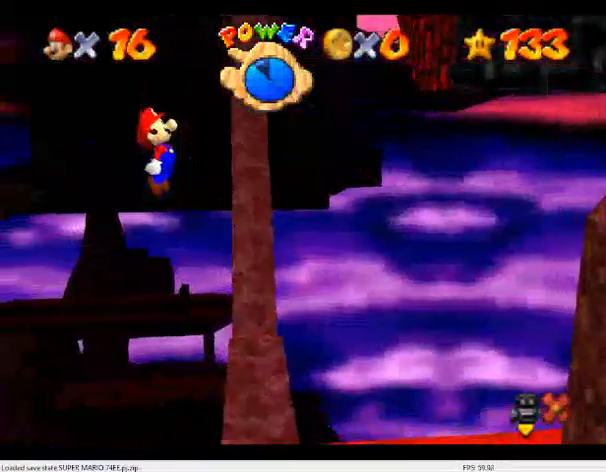
{"buttons": ["R1"], "left_stick": "right", "events": [[233, "B", "down"], [400, "A", "up"], [400, "B", "up"]]}
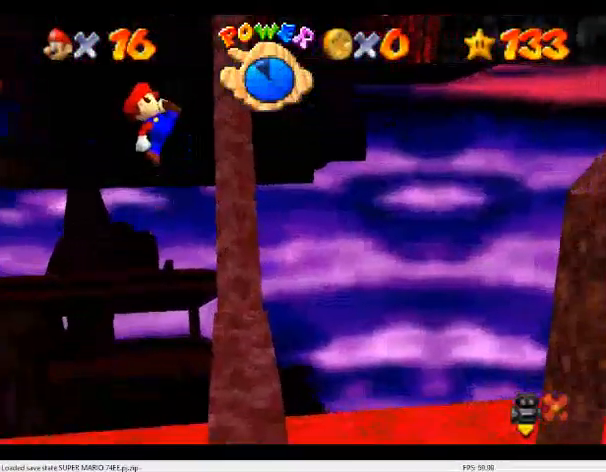
{"buttons": ["A", "R1"], "left_stick": "right", "events": [[367, "A", "down"]]}
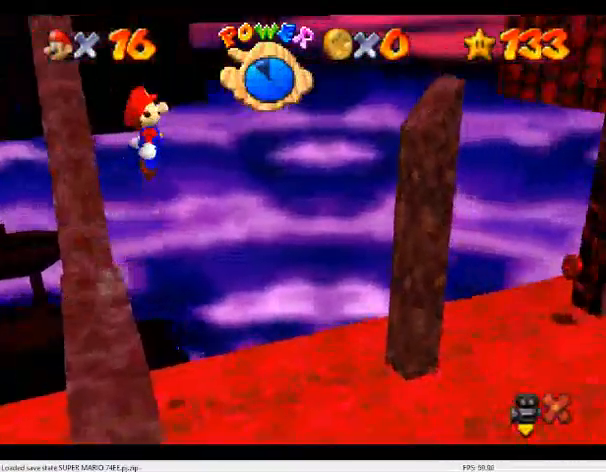
{"buttons": ["R1"], "left_stick": "right", "events": [[500, "A", "up"]]}
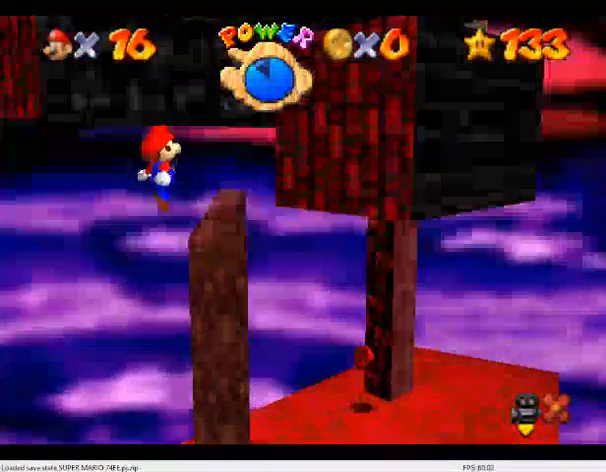
{"buttons": ["R1"], "left_stick": "center", "events": [[167, "A", "down"], [400, "A", "up"], [467, "left_stick", "center"]]}
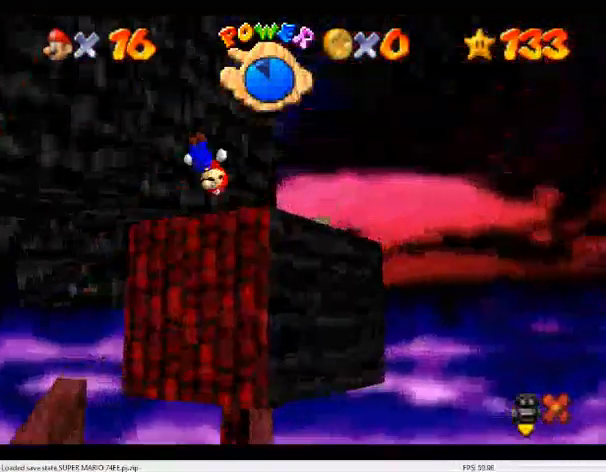
{"buttons": ["R1"], "left_stick": "center", "events": [[167, "left_stick", "down-left"], [367, "left_stick", "center"]]}
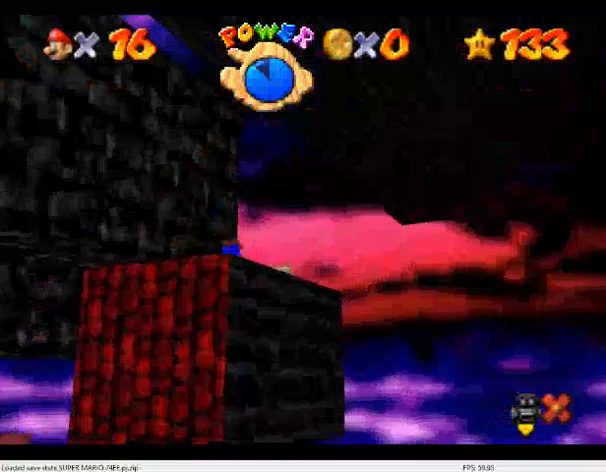
{"buttons": ["START"], "left_stick": "center", "events": [[267, "R1", "up"], [433, "START", "down"]]}
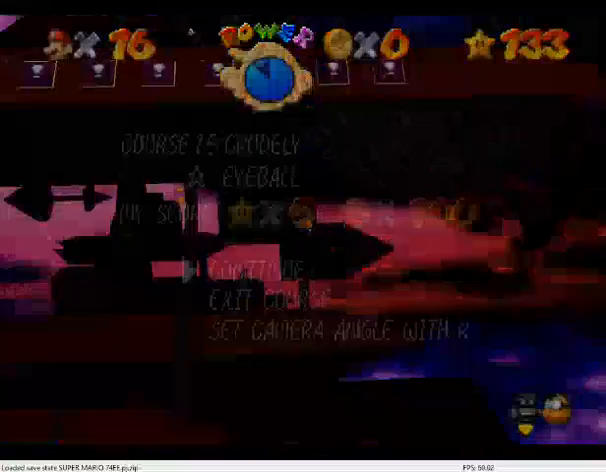
{"buttons": [], "left_stick": "center", "events": [[33, "START", "up"], [100, "left_stick", "down"], [267, "left_stick", "center"], [333, "left_stick", "down"], [467, "left_stick", "center"]]}
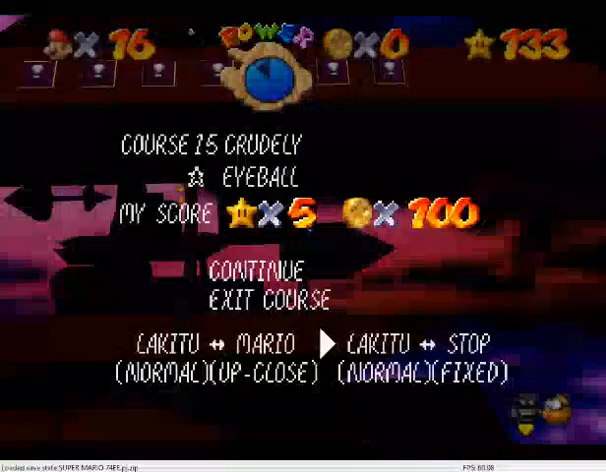
{"buttons": ["R1", "C_DOWN", "C_RIGHT"], "left_stick": "up-right", "events": [[33, "left_stick", "left"], [200, "START", "down"], [200, "left_stick", "center"], [300, "START", "up"], [400, "R1", "down"], [433, "C_DOWN", "down"], [433, "C_RIGHT", "down"], [467, "left_stick", "up-right"]]}
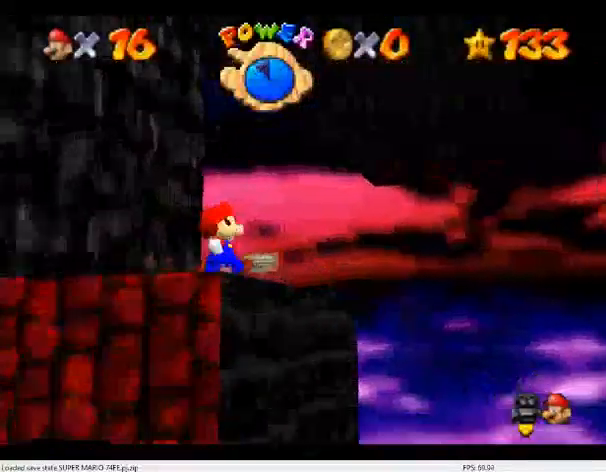
{"buttons": [], "left_stick": "center", "events": [[33, "R1", "up"], [100, "C_DOWN", "up"], [100, "C_RIGHT", "up"], [167, "C_DOWN", "down"], [167, "C_RIGHT", "down"], [200, "left_stick", "center"], [300, "C_DOWN", "up"], [300, "C_RIGHT", "up"], [367, "C_DOWN", "down"], [367, "C_RIGHT", "down"], [467, "C_DOWN", "up"], [467, "C_RIGHT", "up"]]}
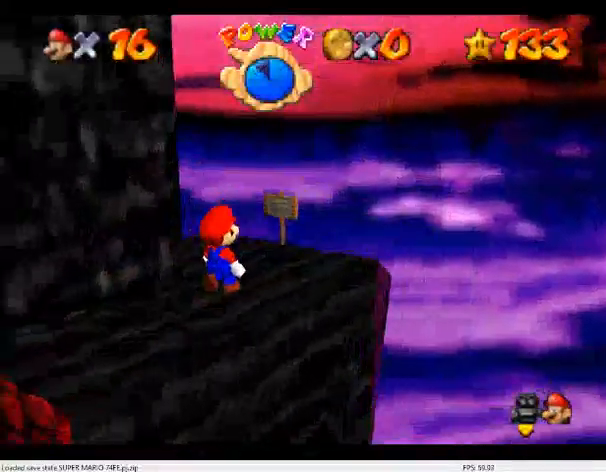
{"buttons": ["C_DOWN", "C_RIGHT"], "left_stick": "up-right", "events": [[33, "C_RIGHT", "down"], [67, "C_DOWN", "down"], [133, "C_DOWN", "up"], [167, "C_RIGHT", "up"], [267, "A", "down"], [333, "left_stick", "up"], [400, "A", "up"], [400, "left_stick", "up-right"], [433, "C_DOWN", "down"], [467, "C_RIGHT", "down"]]}
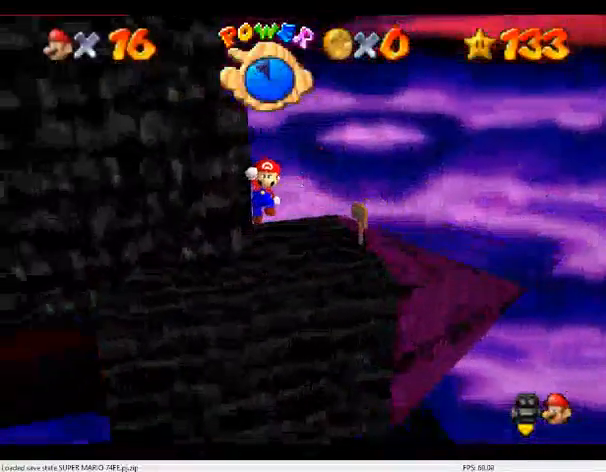
{"buttons": [], "left_stick": "center", "events": [[133, "C_DOWN", "up"], [133, "C_RIGHT", "up"], [200, "C_DOWN", "down"], [200, "C_RIGHT", "down"], [267, "C_DOWN", "up"], [267, "C_RIGHT", "up"], [333, "A", "down"], [367, "left_stick", "center"], [500, "A", "up"]]}
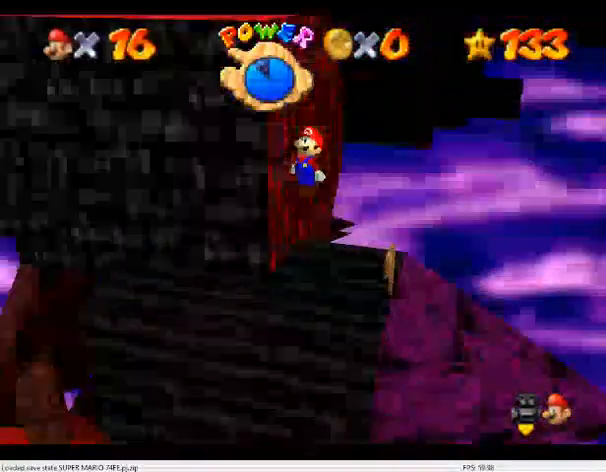
{"buttons": [], "left_stick": "left", "events": [[100, "C_DOWN", "down"], [100, "C_RIGHT", "down"], [200, "C_DOWN", "up"], [200, "C_RIGHT", "up"], [300, "C_DOWN", "down"], [300, "C_RIGHT", "down"], [433, "C_DOWN", "up"], [433, "C_RIGHT", "up"], [500, "left_stick", "left"]]}
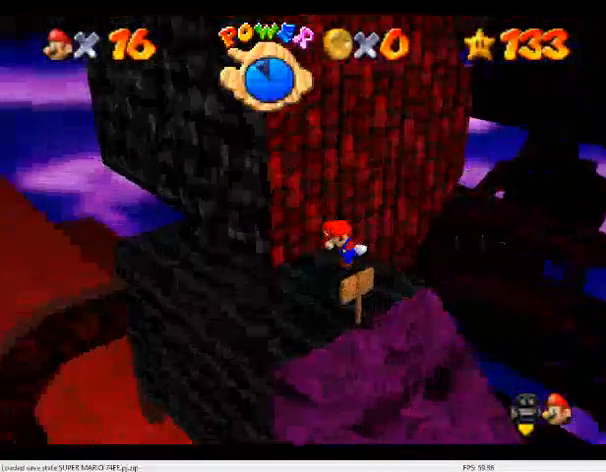
{"buttons": [], "left_stick": "up-left", "events": [[267, "left_stick", "up-left"]]}
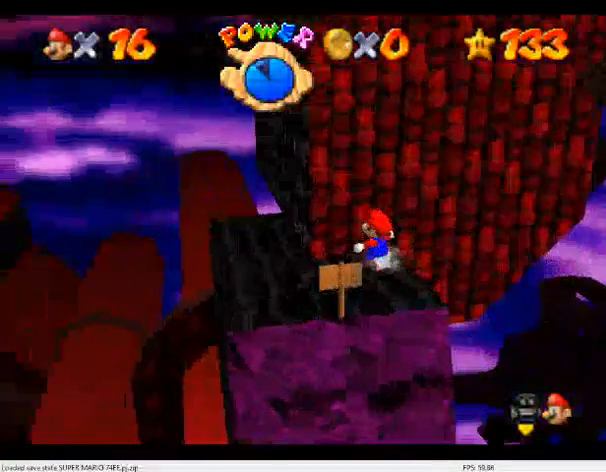
{"buttons": [], "left_stick": "up-right", "events": [[200, "left_stick", "down-left"], [300, "left_stick", "down-right"], [367, "left_stick", "up-right"]]}
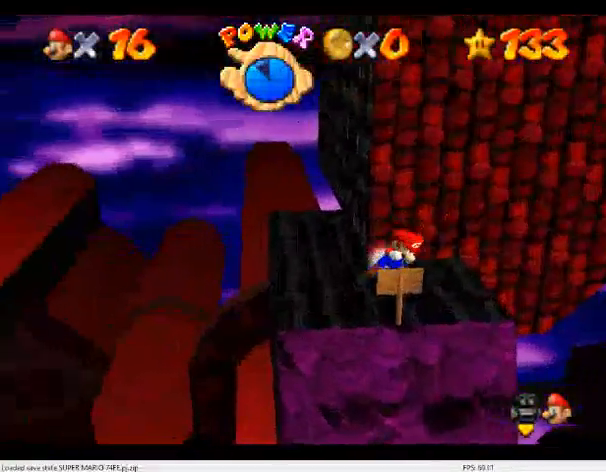
{"buttons": ["C_DOWN", "C_RIGHT"], "left_stick": "up-right", "events": [[267, "A", "down"], [433, "A", "up"], [500, "C_DOWN", "down"], [500, "C_RIGHT", "down"]]}
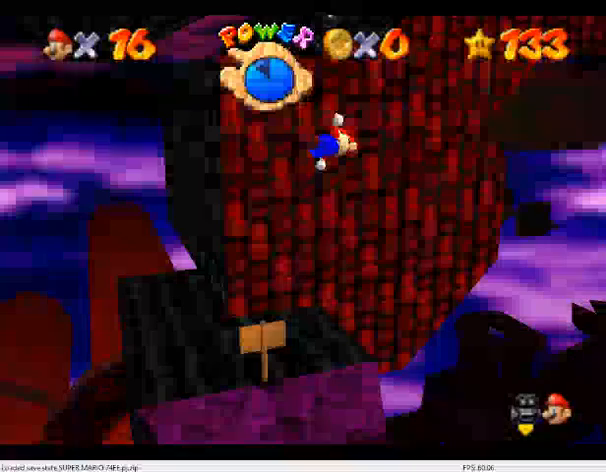
{"buttons": ["A"], "left_stick": "up", "events": [[167, "C_DOWN", "up"], [167, "C_RIGHT", "up"], [267, "left_stick", "up"], [433, "A", "down"]]}
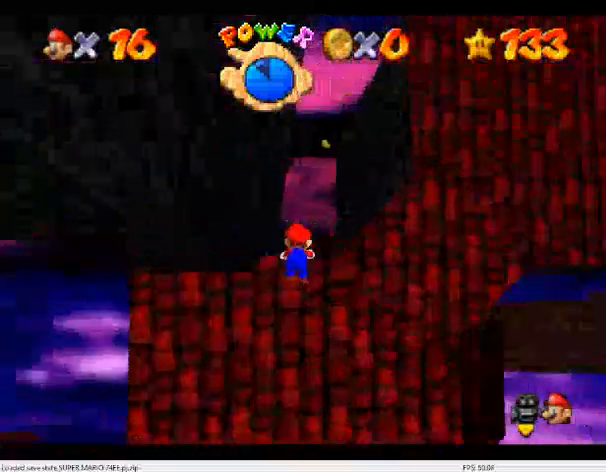
{"buttons": [], "left_stick": "center", "events": [[33, "A", "up"], [133, "C_UP", "down"], [167, "left_stick", "center"], [267, "C_UP", "up"], [300, "C_DOWN", "down"], [433, "C_DOWN", "up"]]}
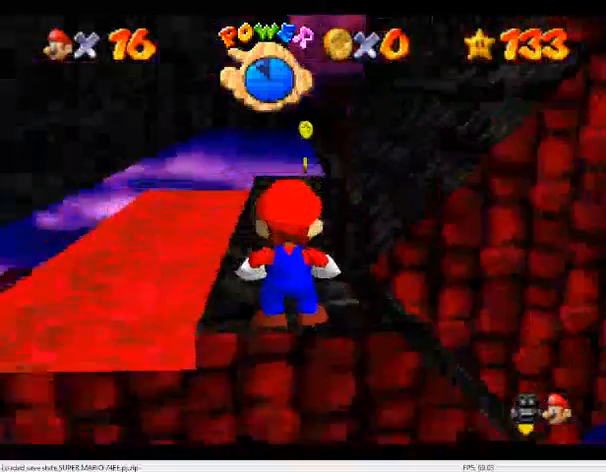
{"buttons": [], "left_stick": "up", "events": [[233, "left_stick", "up"]]}
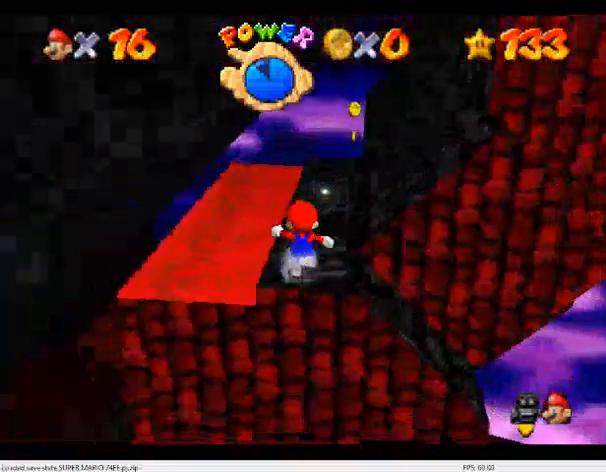
{"buttons": ["B"], "left_stick": "down-right", "events": [[167, "A", "down"], [233, "A", "up"], [267, "left_stick", "up-right"], [500, "B", "down"], [500, "left_stick", "down-right"]]}
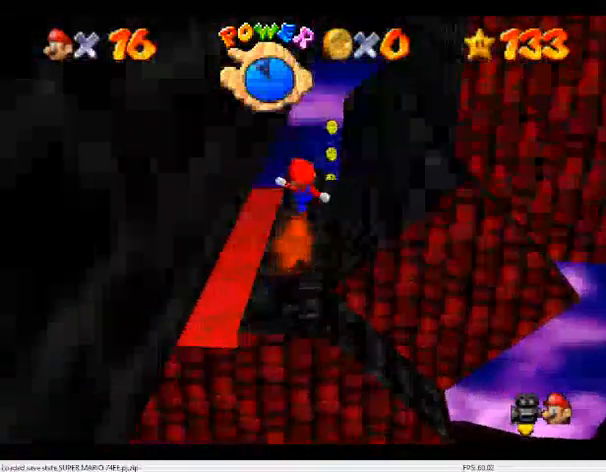
{"buttons": [], "left_stick": "up-left", "events": [[33, "left_stick", "down"], [67, "B", "up"], [167, "left_stick", "center"], [267, "left_stick", "up-left"]]}
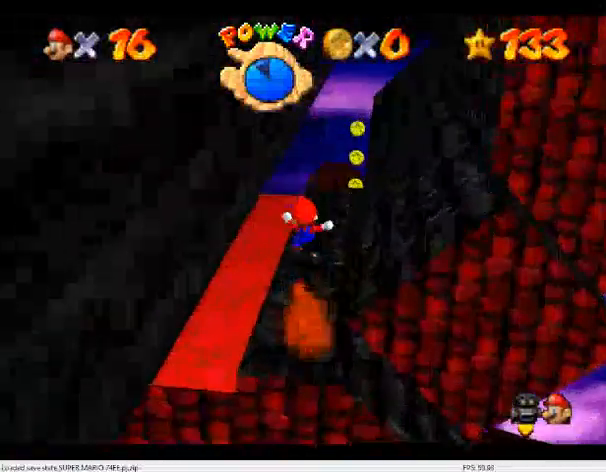
{"buttons": ["A"], "left_stick": "up-right", "events": [[133, "left_stick", "up"], [267, "left_stick", "up-right"], [500, "A", "down"]]}
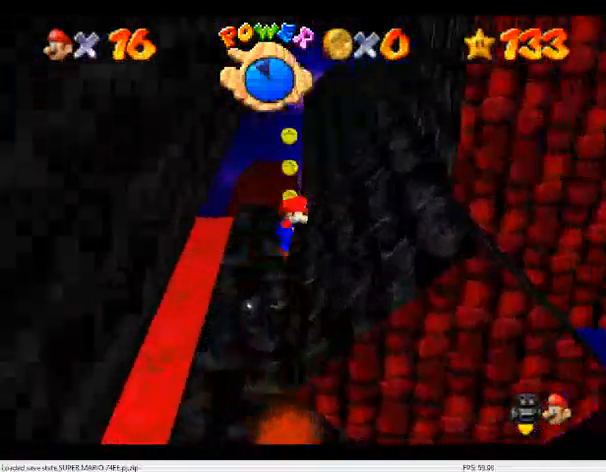
{"buttons": ["A"], "left_stick": "up-right", "events": [[400, "A", "up"], [500, "A", "down"]]}
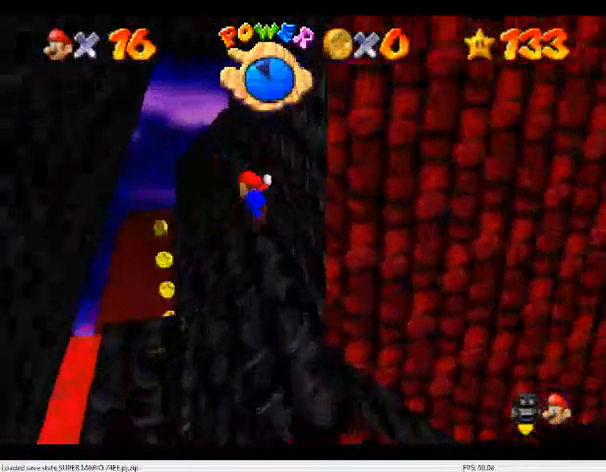
{"buttons": [], "left_stick": "up", "events": [[67, "left_stick", "up-left"], [167, "A", "up"], [500, "left_stick", "up"]]}
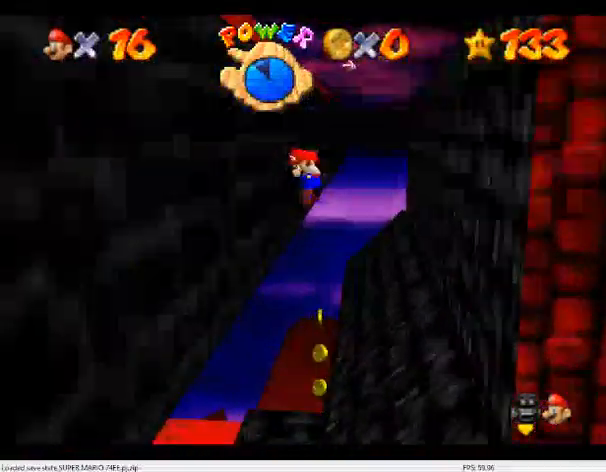
{"buttons": ["A"], "left_stick": "up", "events": [[33, "A", "down"]]}
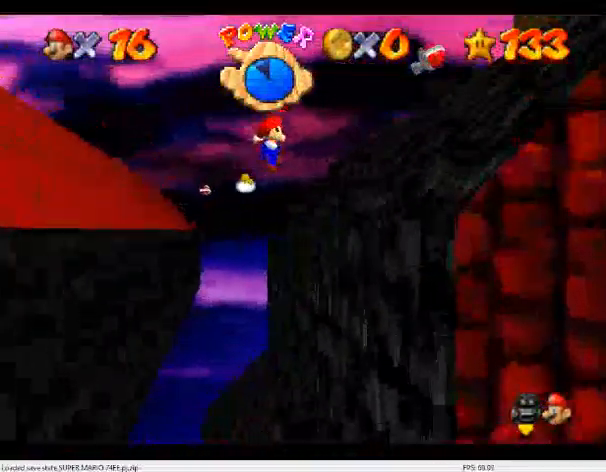
{"buttons": ["A"], "left_stick": "up-right", "events": [[100, "left_stick", "up-right"]]}